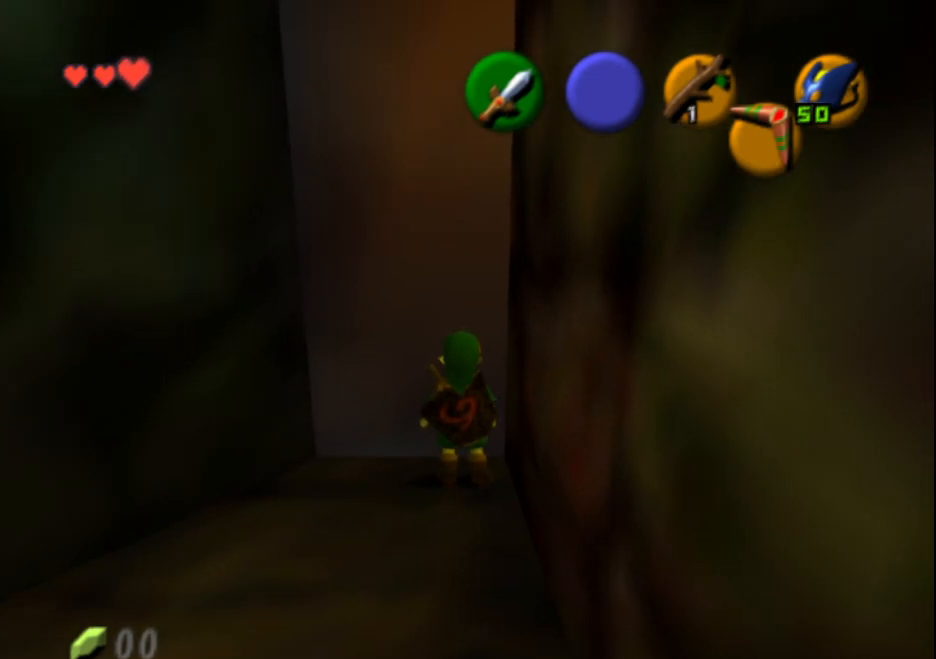
Gameplay with a controller (PlayStation layout); each line is a JSON object with the inputs held at the frame after it. "events" lists button and stick changes between this image and that frame as [ms after this image, input, new state], when the widget could be followed in between. Not read: L3 R3 right_stick.
{"buttons": ["L2"], "left_stick": "center", "events": [[133, "L2", "down"]]}
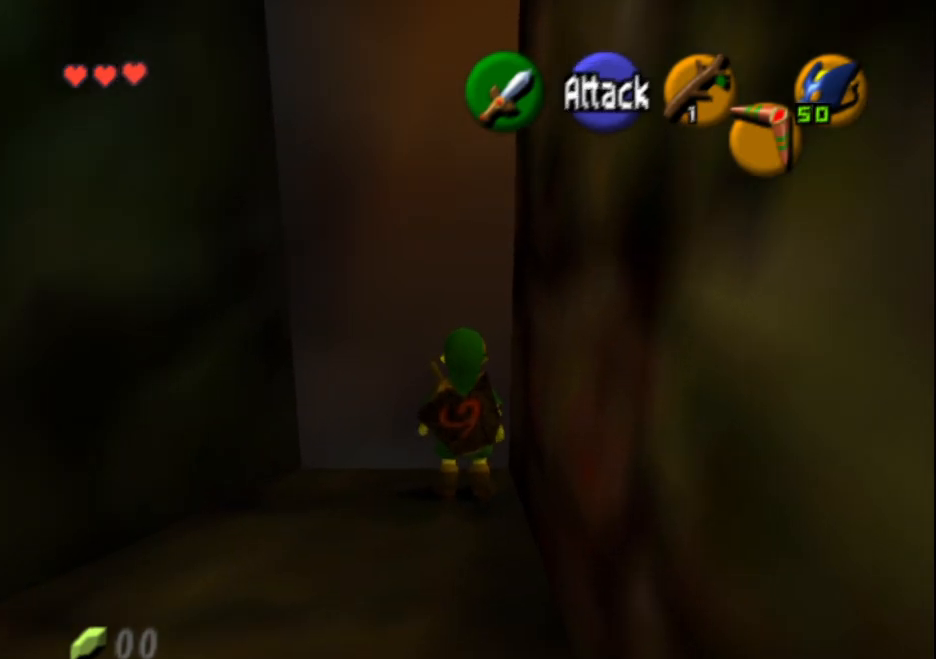
{"buttons": [], "left_stick": "center", "events": [[417, "L2", "up"]]}
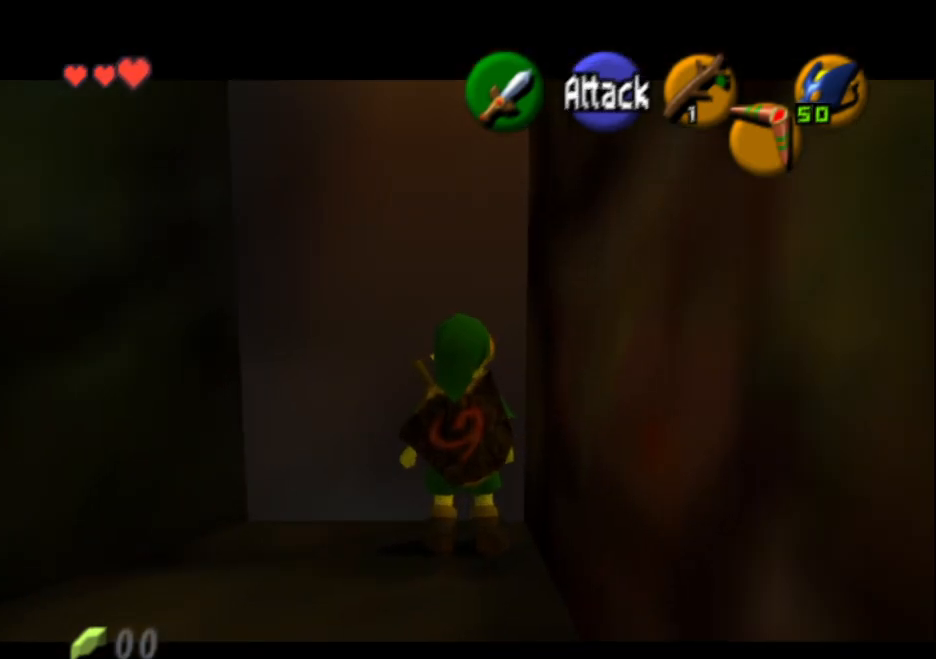
{"buttons": ["L2"], "left_stick": "center", "events": [[450, "L2", "down"]]}
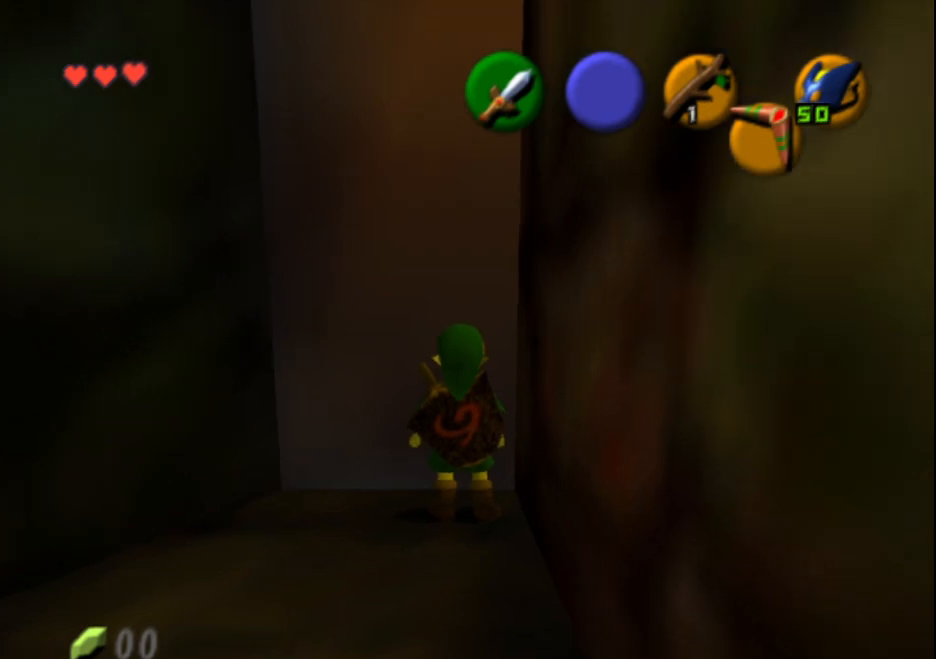
{"buttons": ["L2"], "left_stick": "center", "events": []}
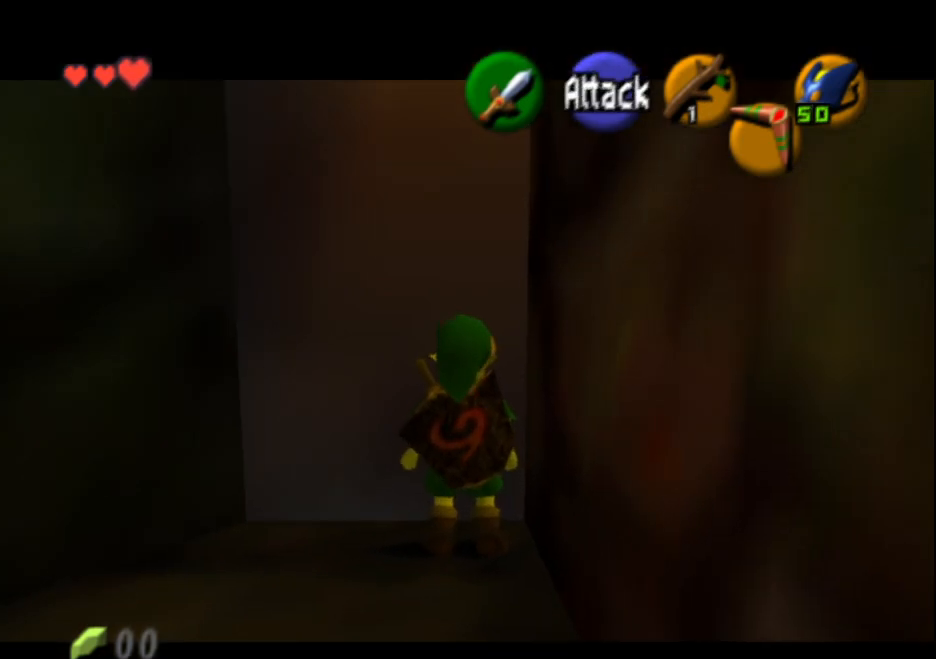
{"buttons": [], "left_stick": "center", "events": [[317, "L2", "up"]]}
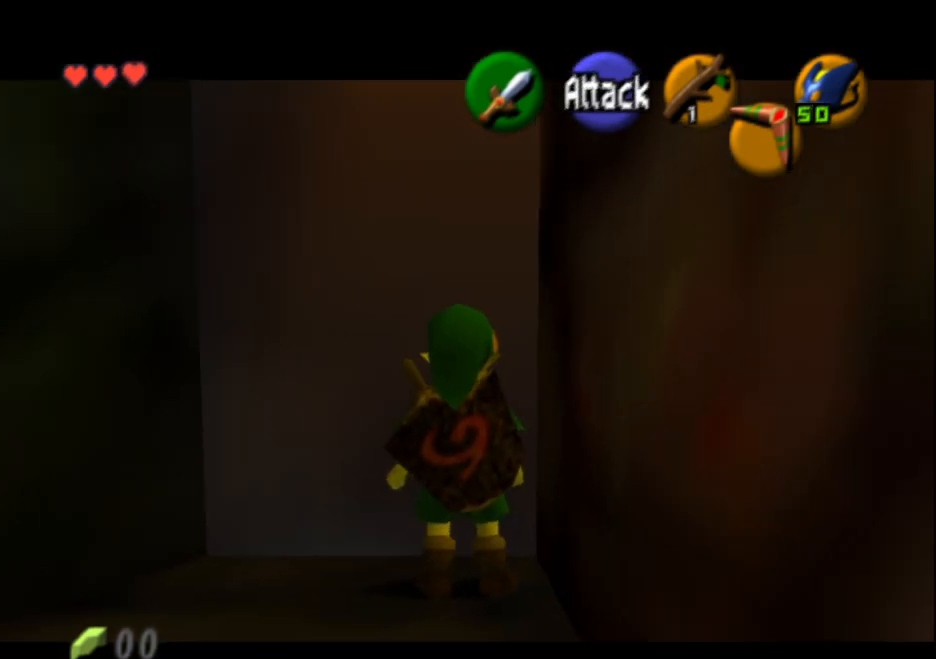
{"buttons": ["L2"], "left_stick": "center", "events": [[300, "L2", "down"]]}
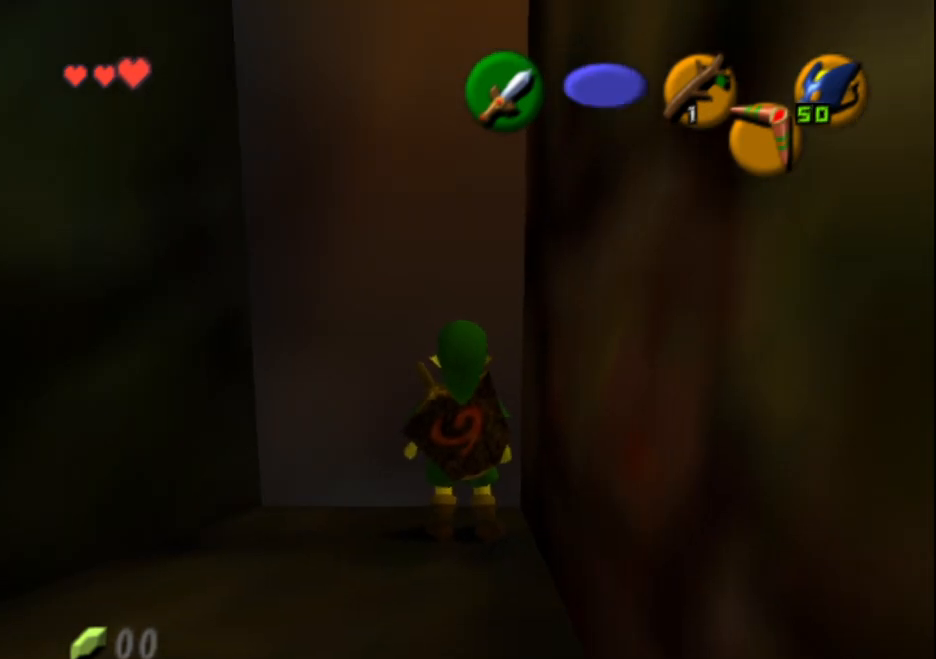
{"buttons": ["L2"], "left_stick": "center", "events": []}
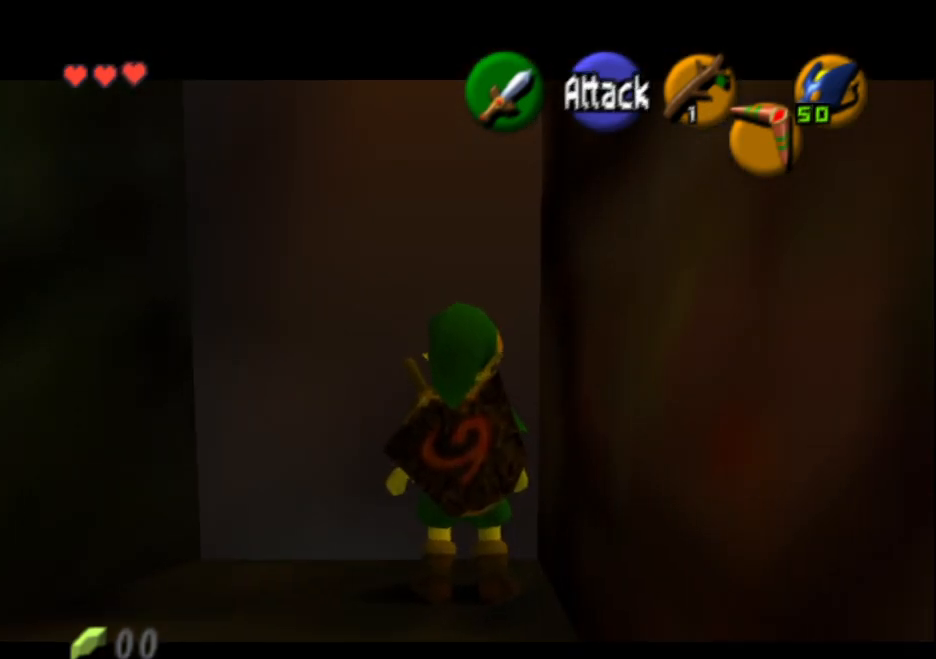
{"buttons": [], "left_stick": "up-right", "events": [[233, "L2", "up"], [417, "left_stick", "up-right"]]}
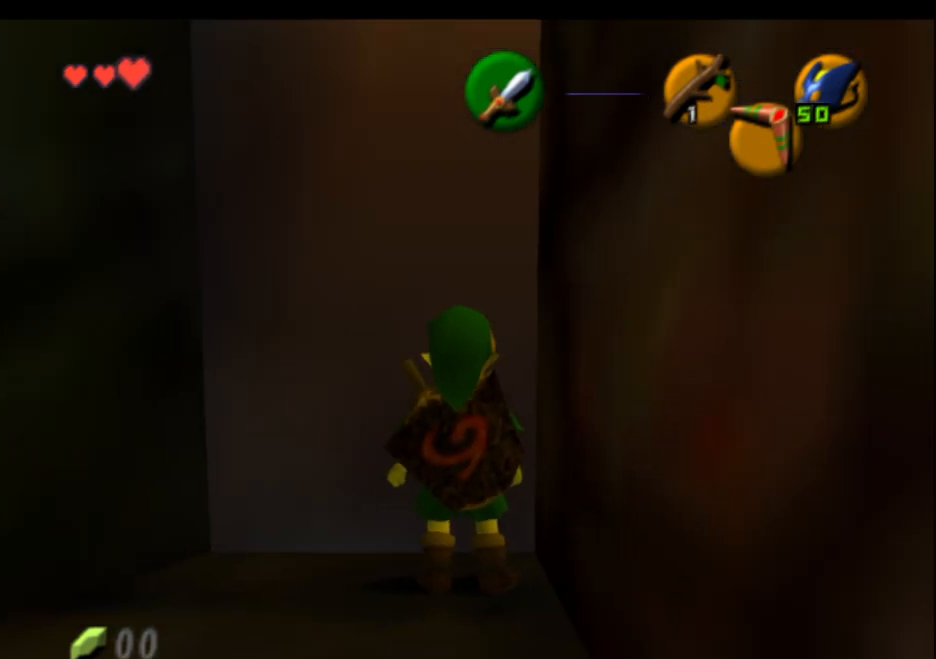
{"buttons": [], "left_stick": "center", "events": [[133, "left_stick", "up"], [400, "left_stick", "center"]]}
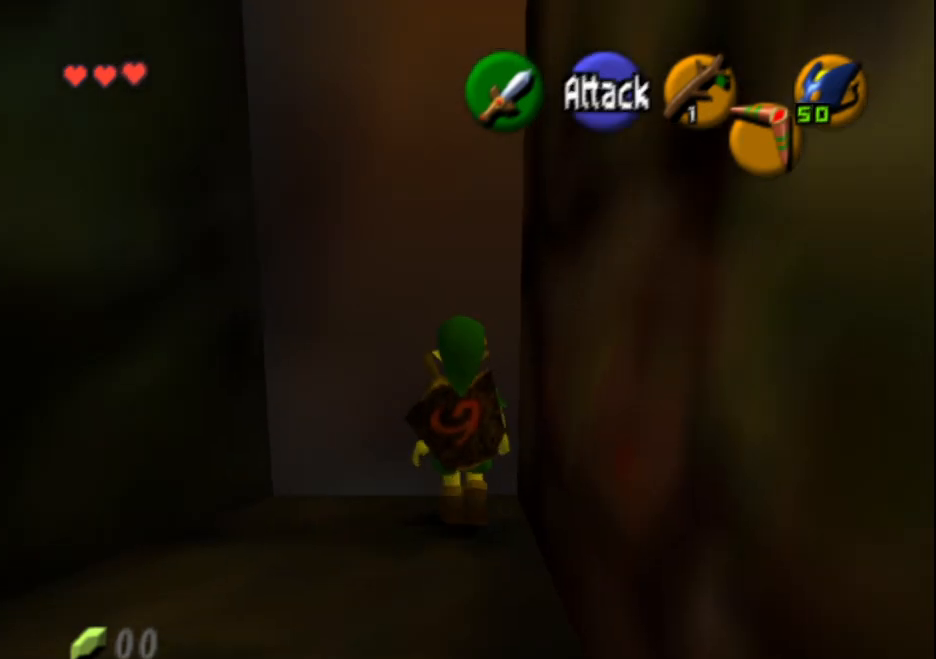
{"buttons": ["DPAD_RIGHT"], "left_stick": "center", "events": [[433, "DPAD_RIGHT", "down"]]}
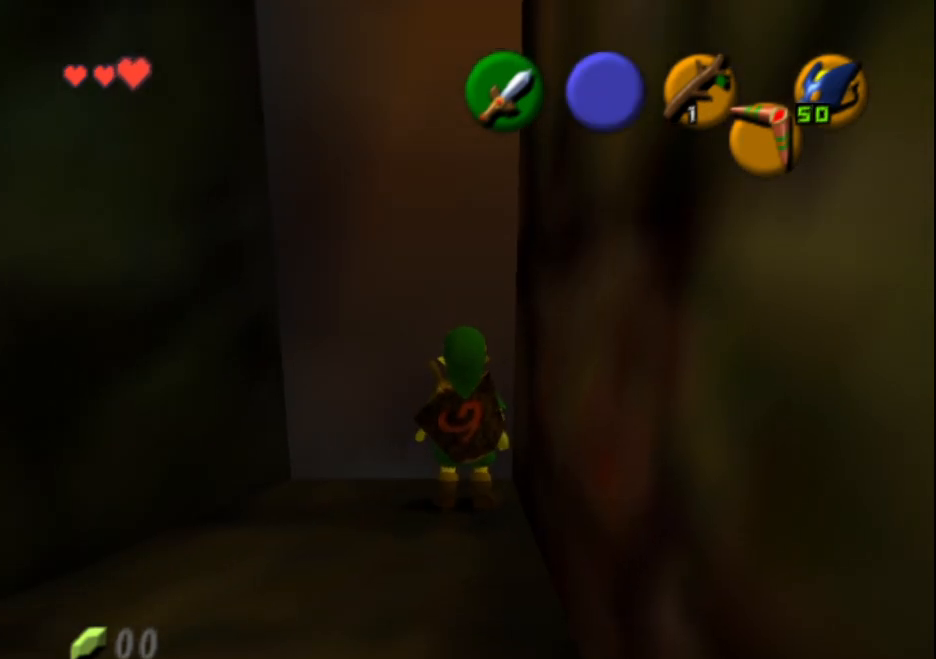
{"buttons": [], "left_stick": "center", "events": [[33, "DPAD_RIGHT", "up"]]}
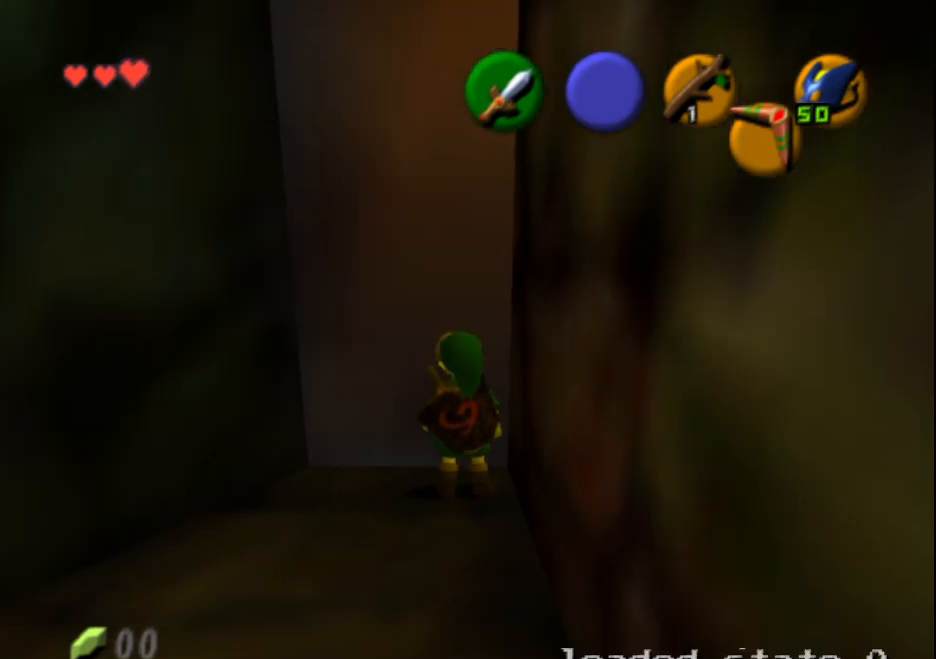
{"buttons": [], "left_stick": "up", "events": [[150, "left_stick", "up-right"], [433, "left_stick", "up"]]}
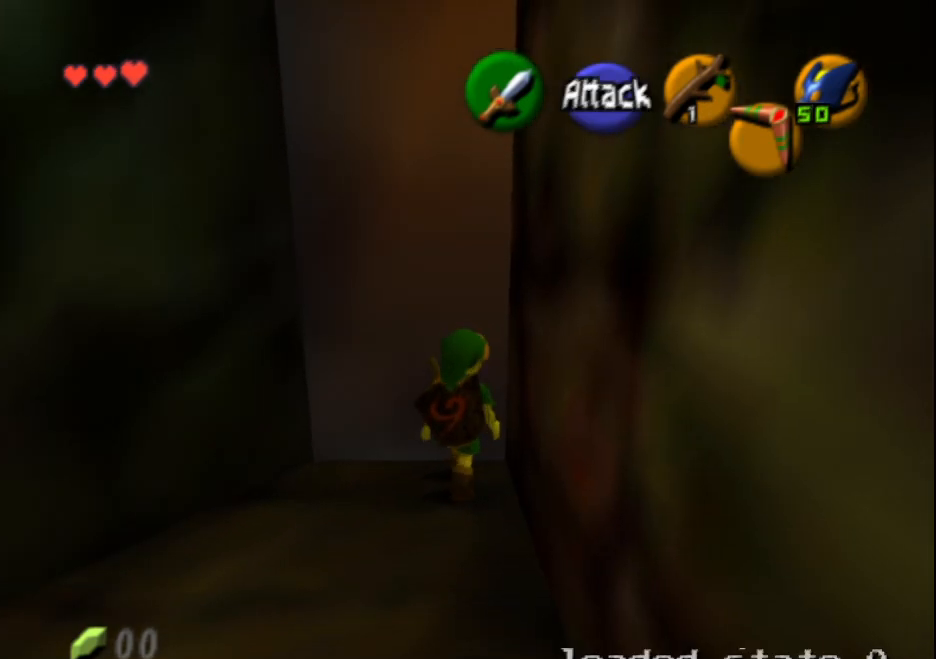
{"buttons": ["L2"], "left_stick": "center", "events": [[167, "L2", "down"], [200, "left_stick", "center"]]}
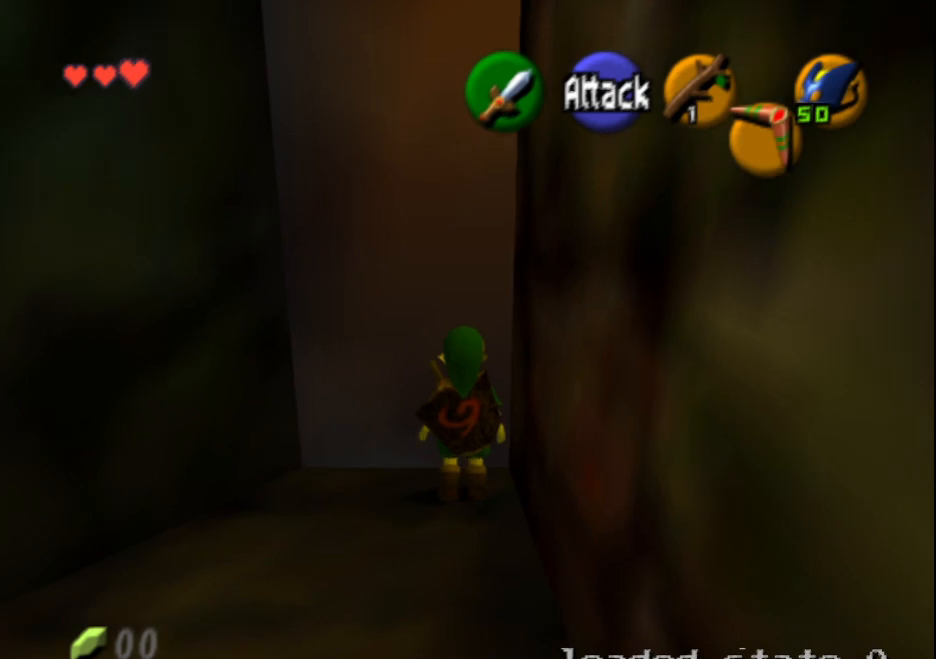
{"buttons": ["L2"], "left_stick": "center", "events": []}
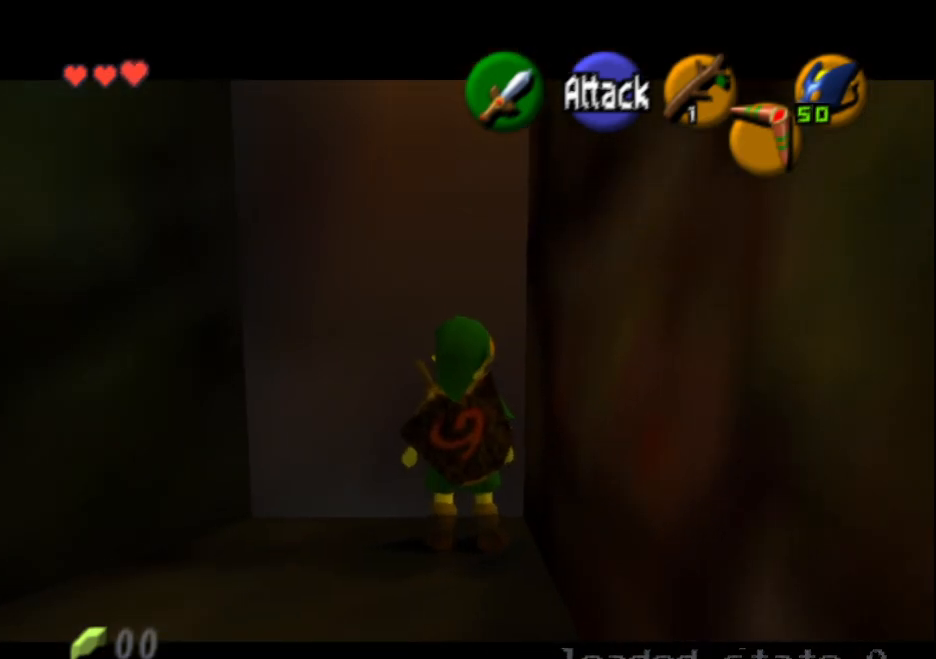
{"buttons": ["L2"], "left_stick": "center", "events": []}
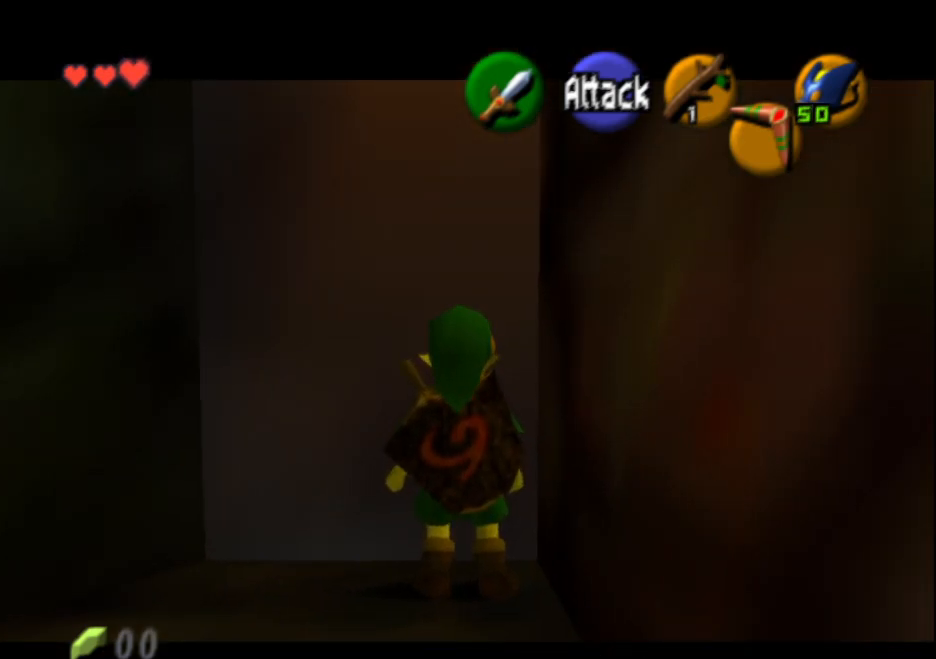
{"buttons": ["L2"], "left_stick": "center", "events": []}
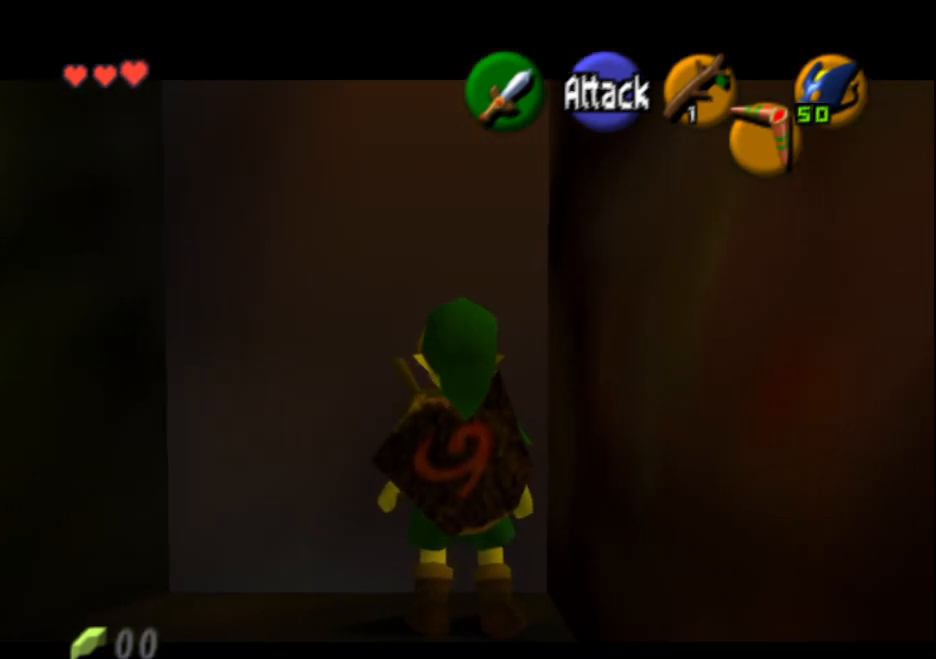
{"buttons": ["L2"], "left_stick": "center", "events": [[50, "CROSS", "down"], [50, "left_stick", "down"], [167, "CROSS", "up"], [167, "left_stick", "center"]]}